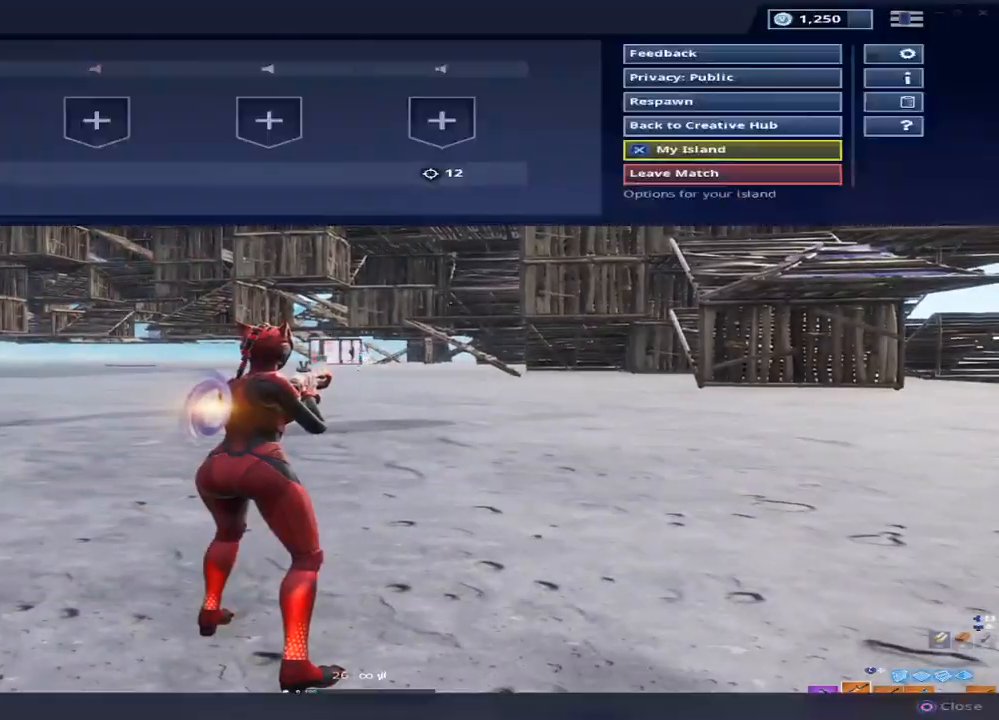
Gameplay with a controller (PlayStation layout); each line is a JSON object with the inputs held at the frame after it. "events" lists button and stick changes between this image and that frame as [ms after this image, input, new state], when the widget could be followed in between. Not read: TOUCHPAD.
{"buttons": [], "left_stick": "center", "right_stick": "center", "events": [[67, "START", "up"], [383, "DPAD_UP", "down"], [450, "DPAD_UP", "up"]]}
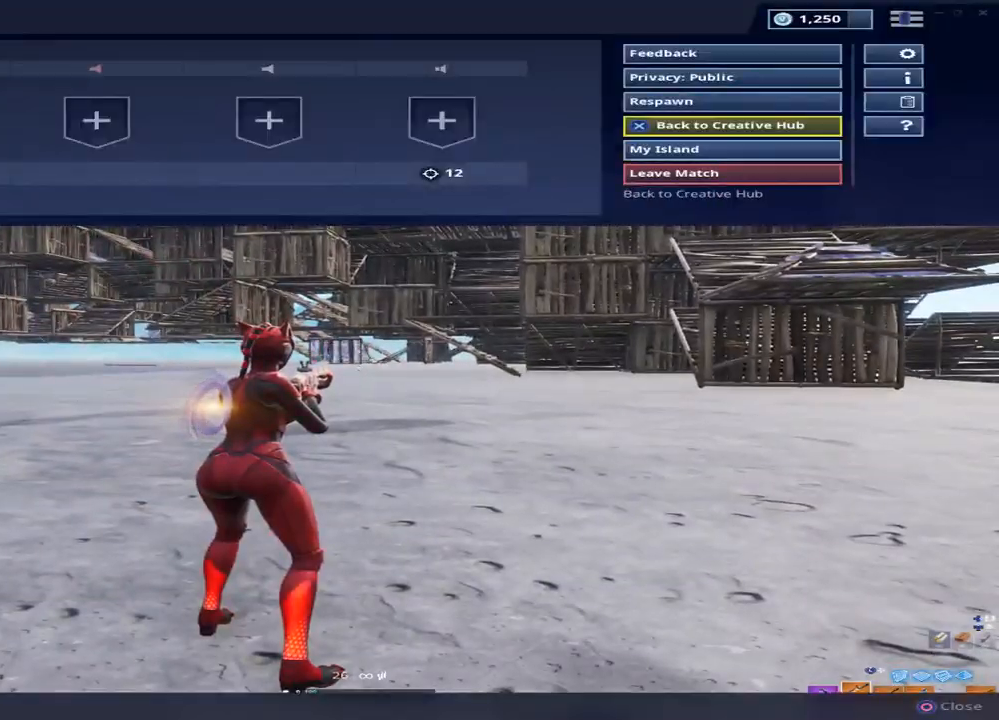
{"buttons": [], "left_stick": "center", "right_stick": "center", "events": [[67, "DPAD_UP", "down"], [150, "DPAD_UP", "up"], [200, "CROSS", "down"], [283, "CROSS", "up"]]}
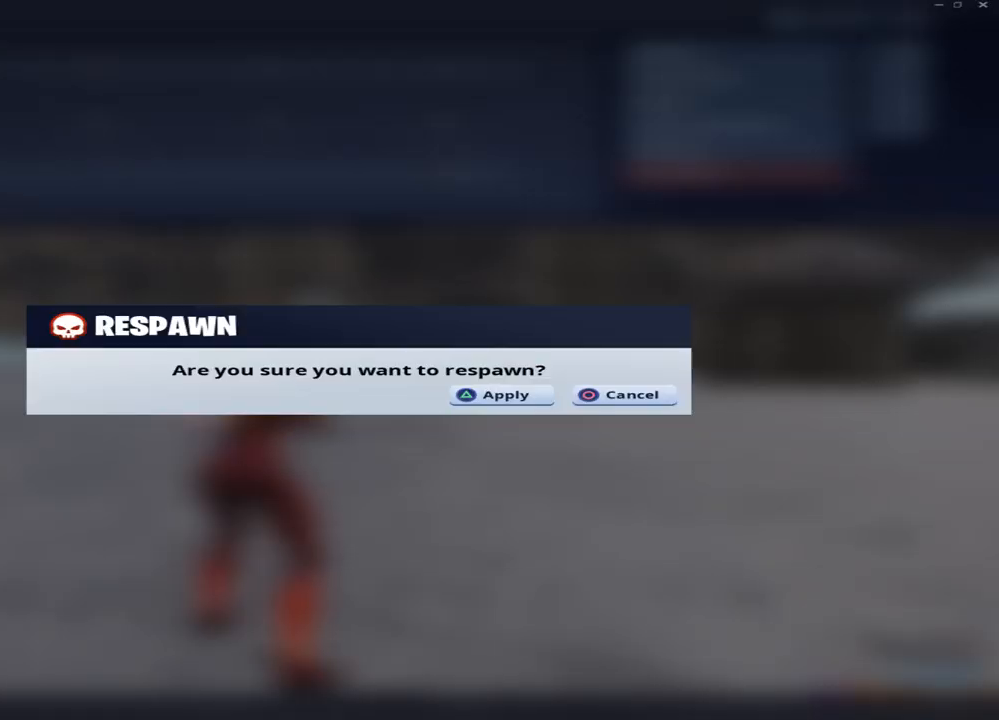
{"buttons": [], "left_stick": "center", "right_stick": "center", "events": [[333, "TRIANGLE", "down"], [433, "TRIANGLE", "up"]]}
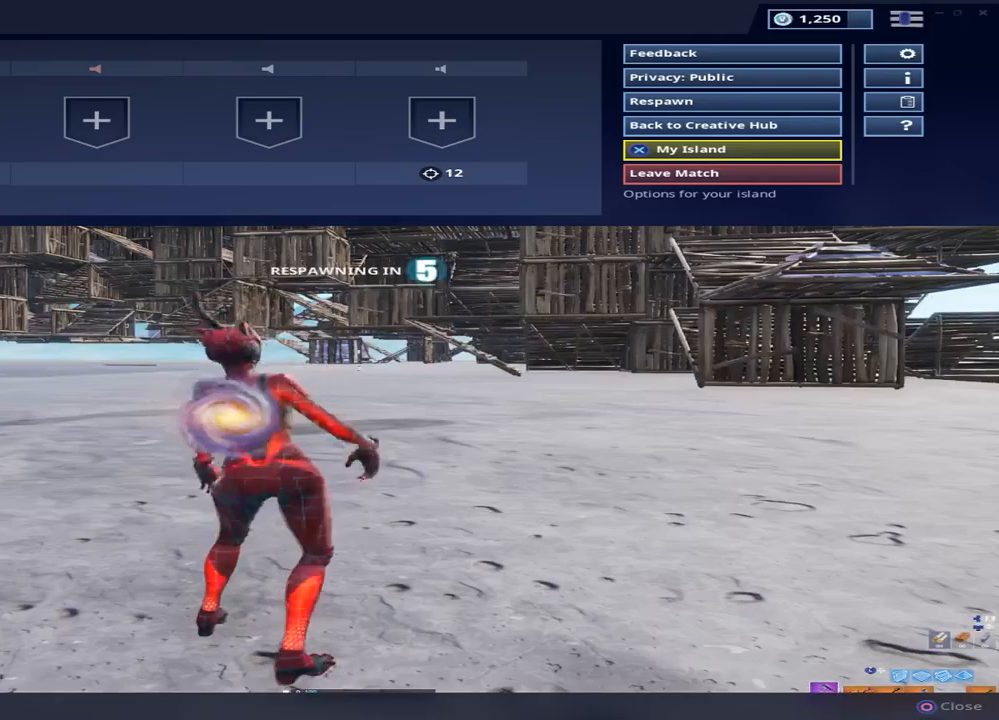
{"buttons": [], "left_stick": "center", "right_stick": "center", "events": [[367, "CIRCLE", "down"], [483, "CIRCLE", "up"]]}